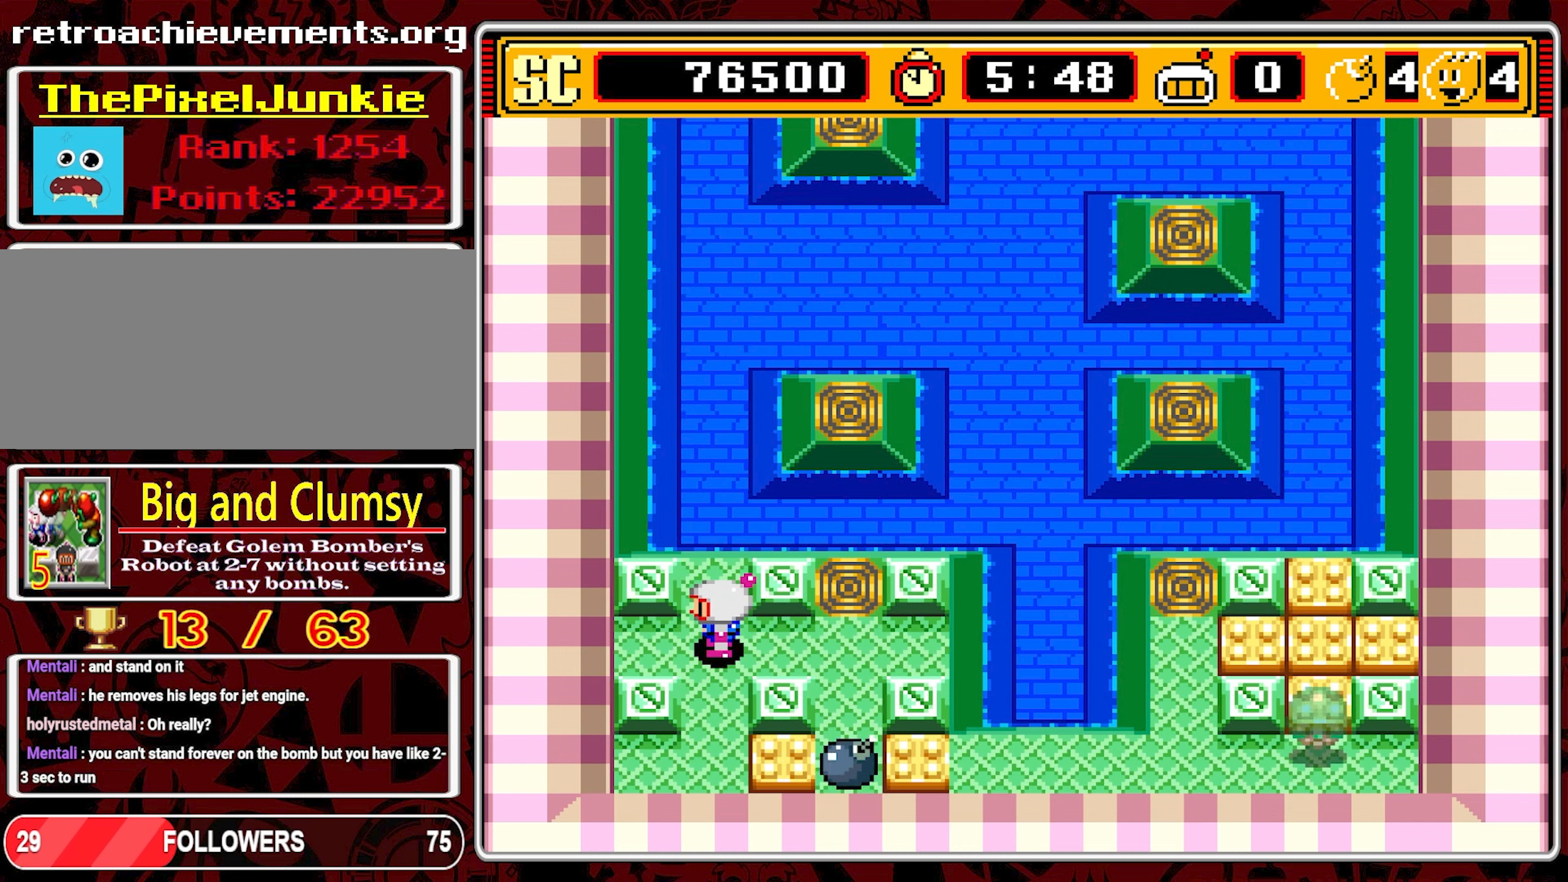
Gameplay with a controller (Nintendo layout); each line is a JSON object with the inputs held at the frame after it. "events" lists button and stick changes between this image and that frame as [ms after this image, input, new state], when the widget could be followed in between. Not read: L3 R3 X.
{"buttons": [], "events": []}
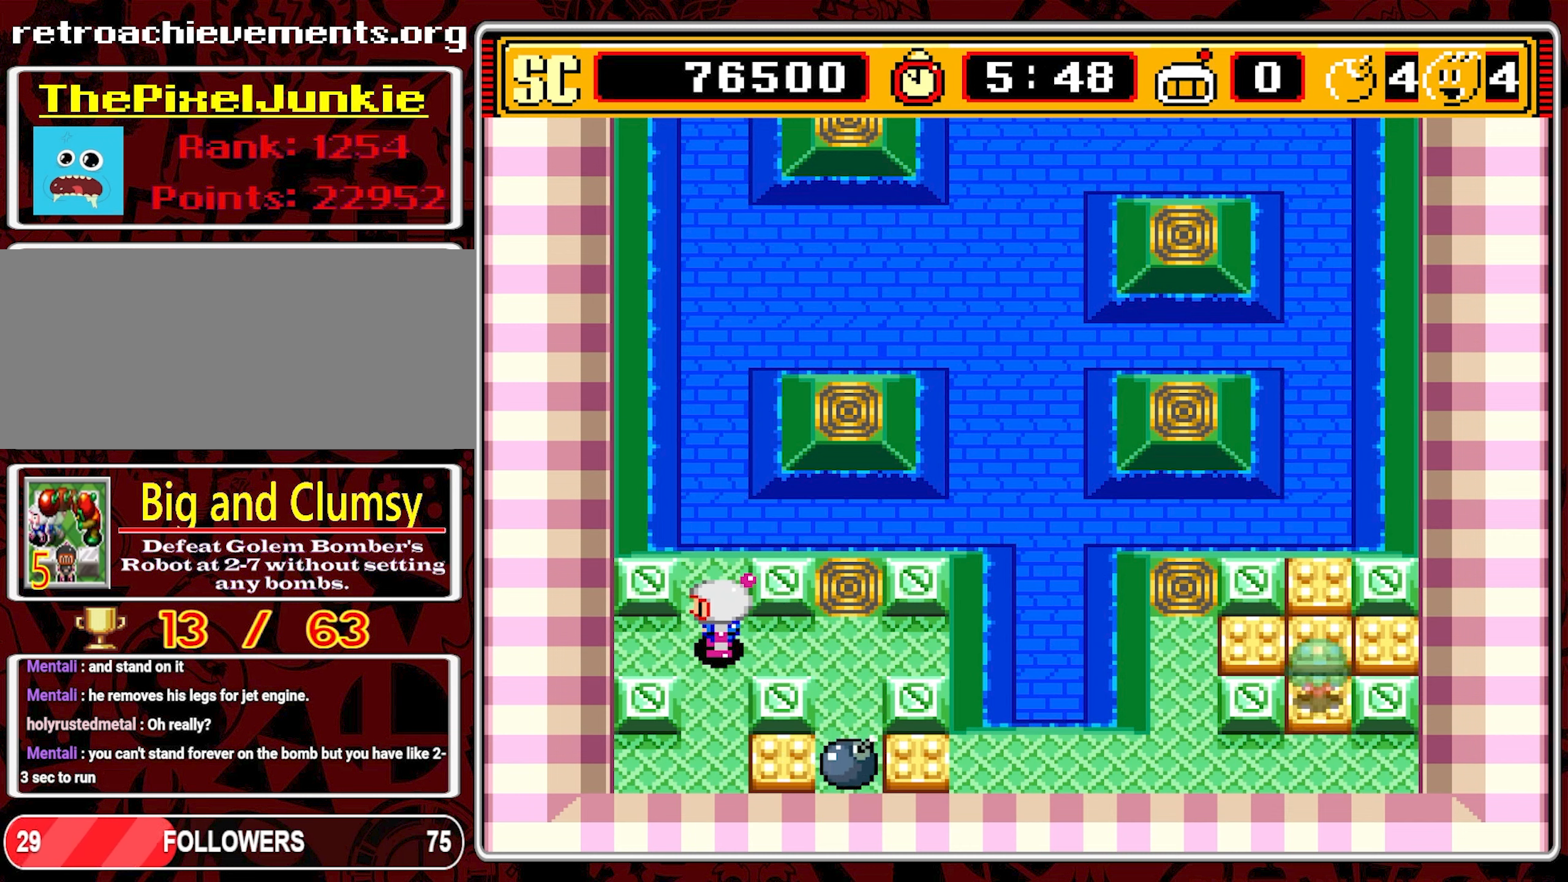
{"buttons": [], "events": []}
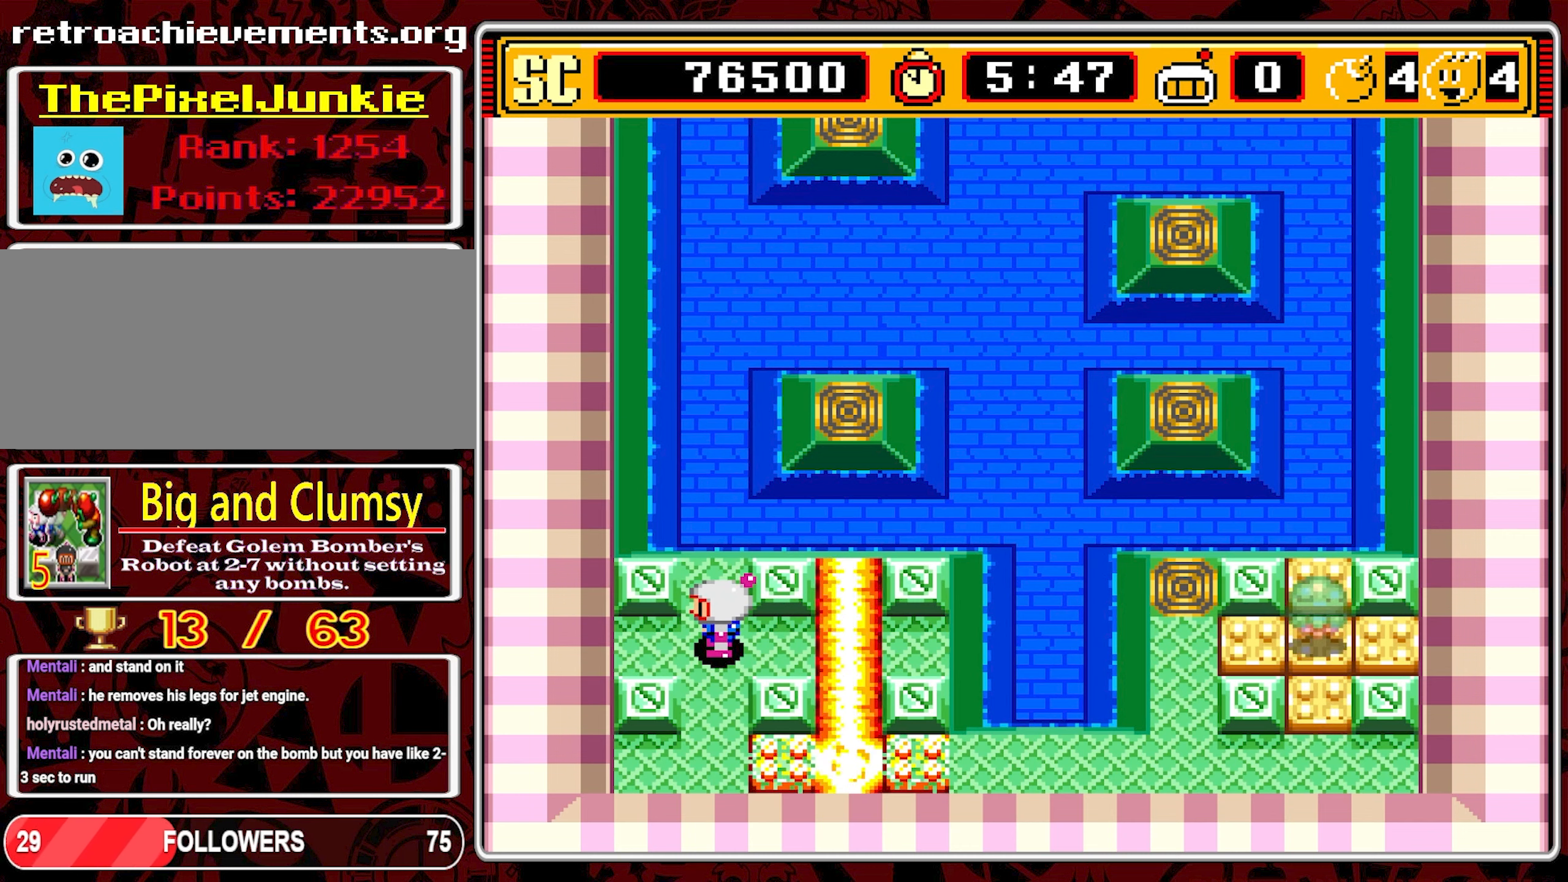
{"buttons": [], "events": []}
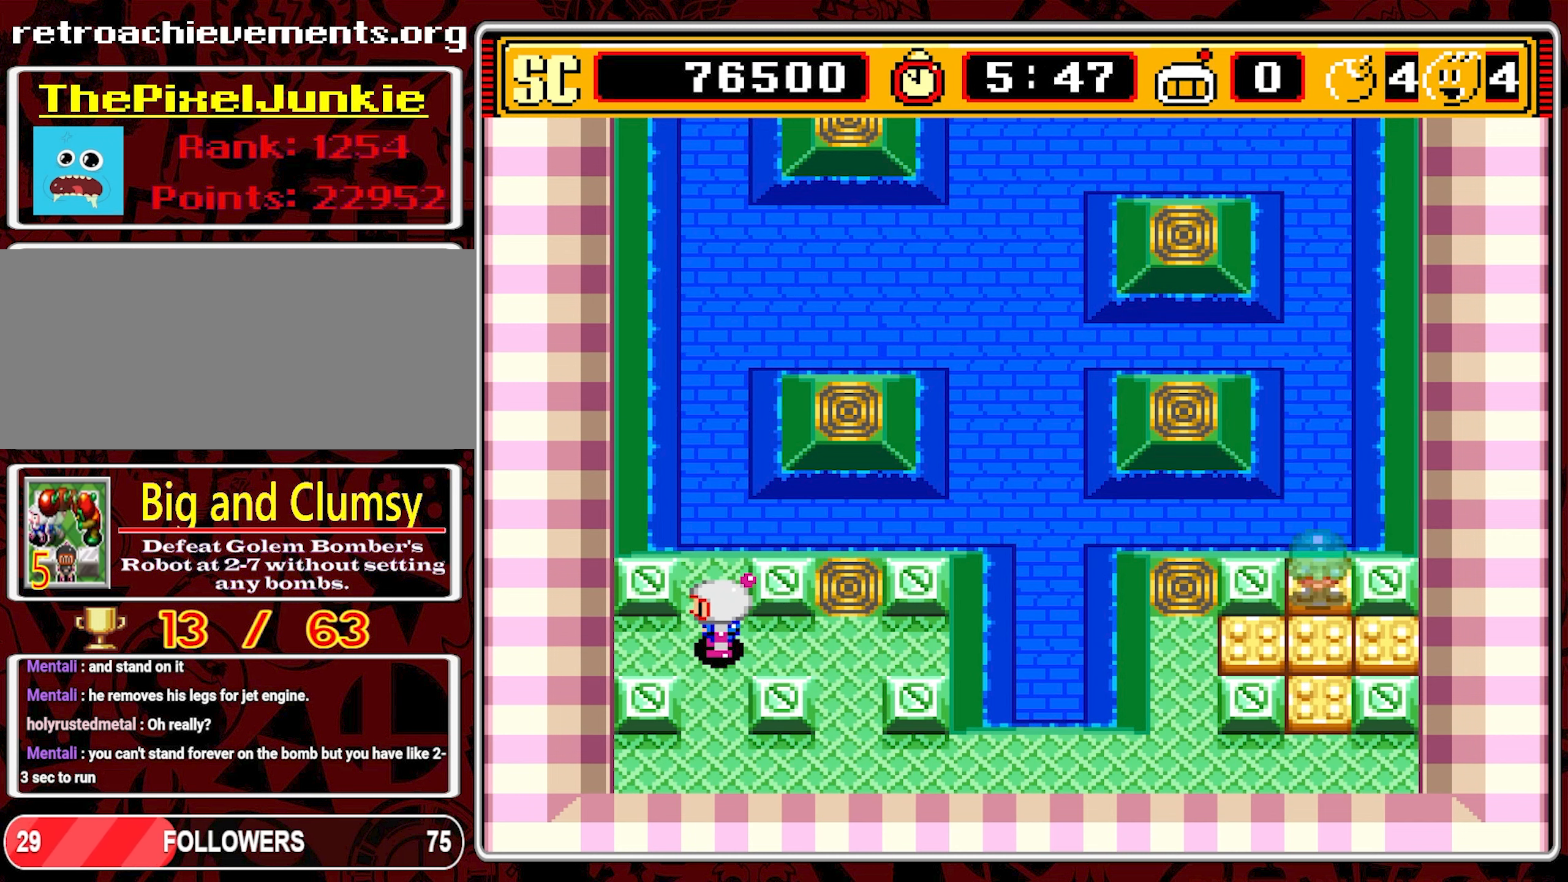
{"buttons": [], "events": []}
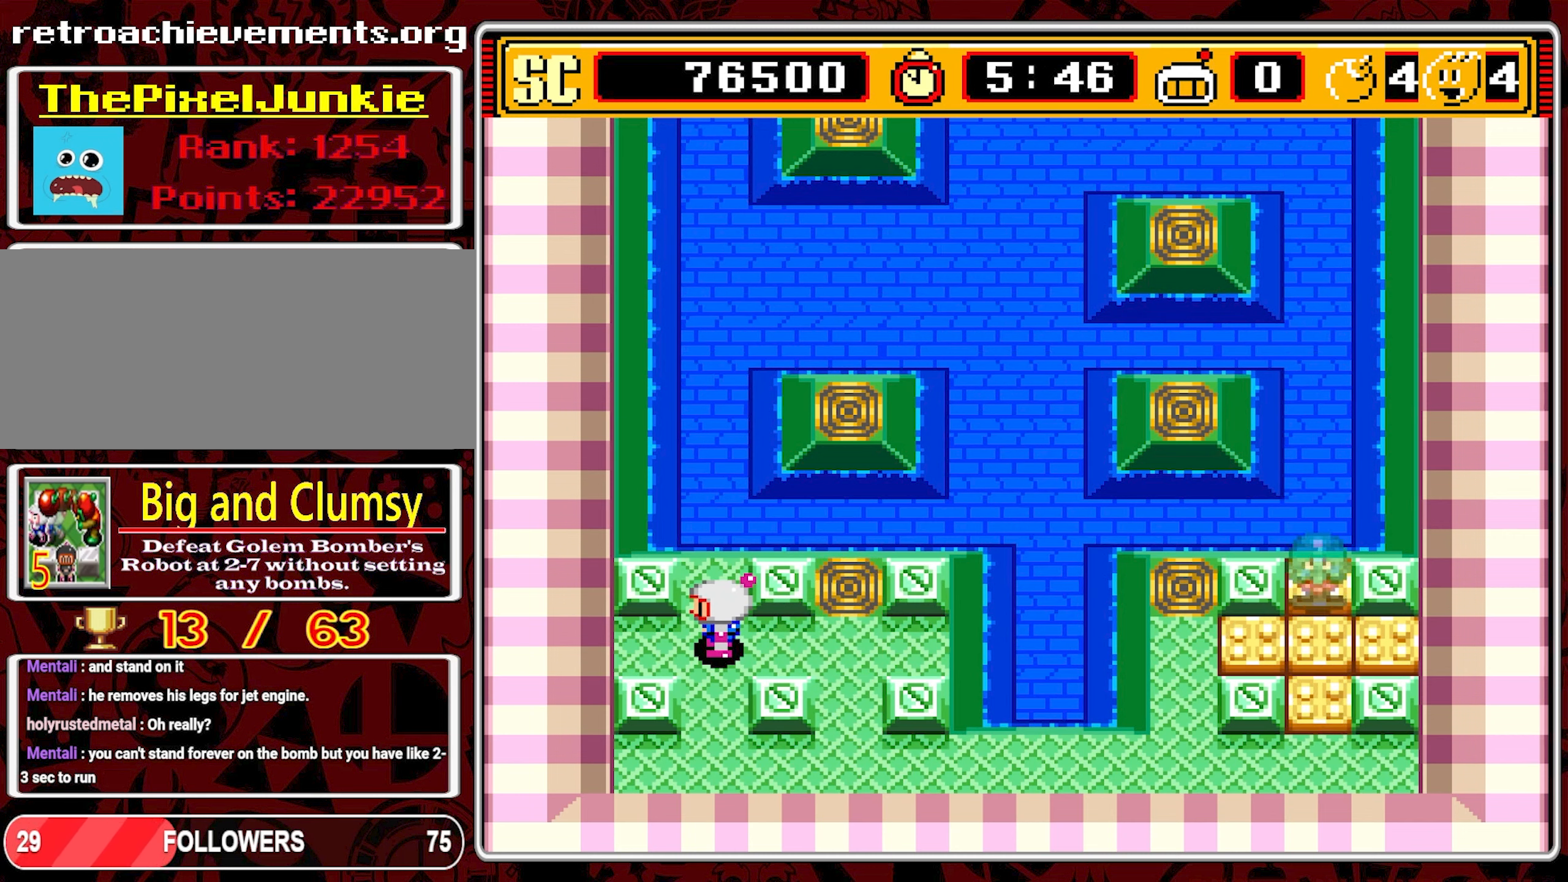
{"buttons": [], "events": []}
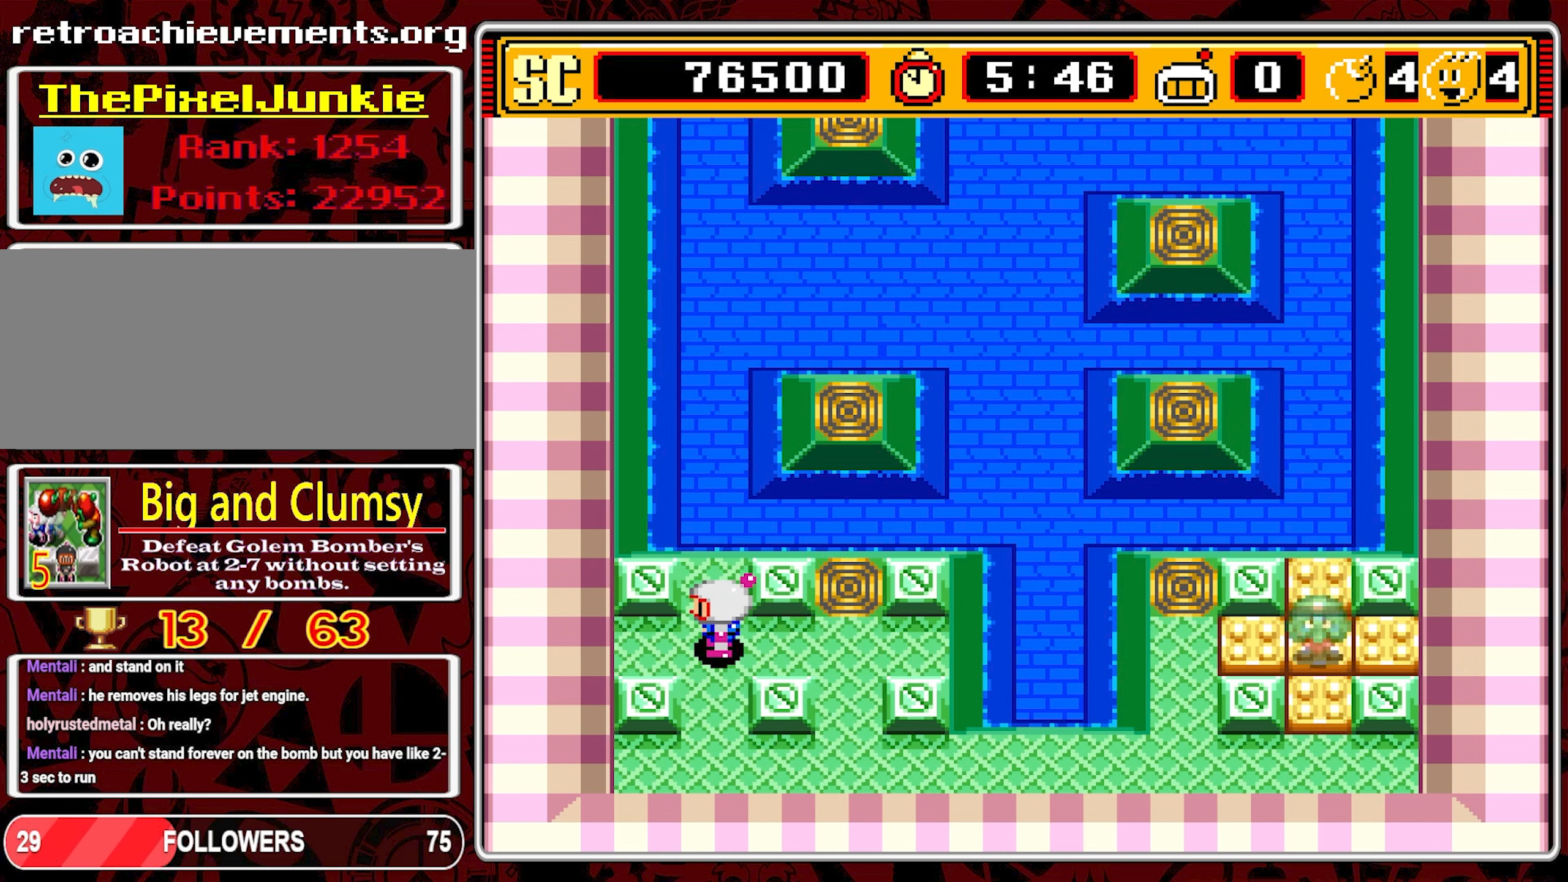
{"buttons": [], "events": []}
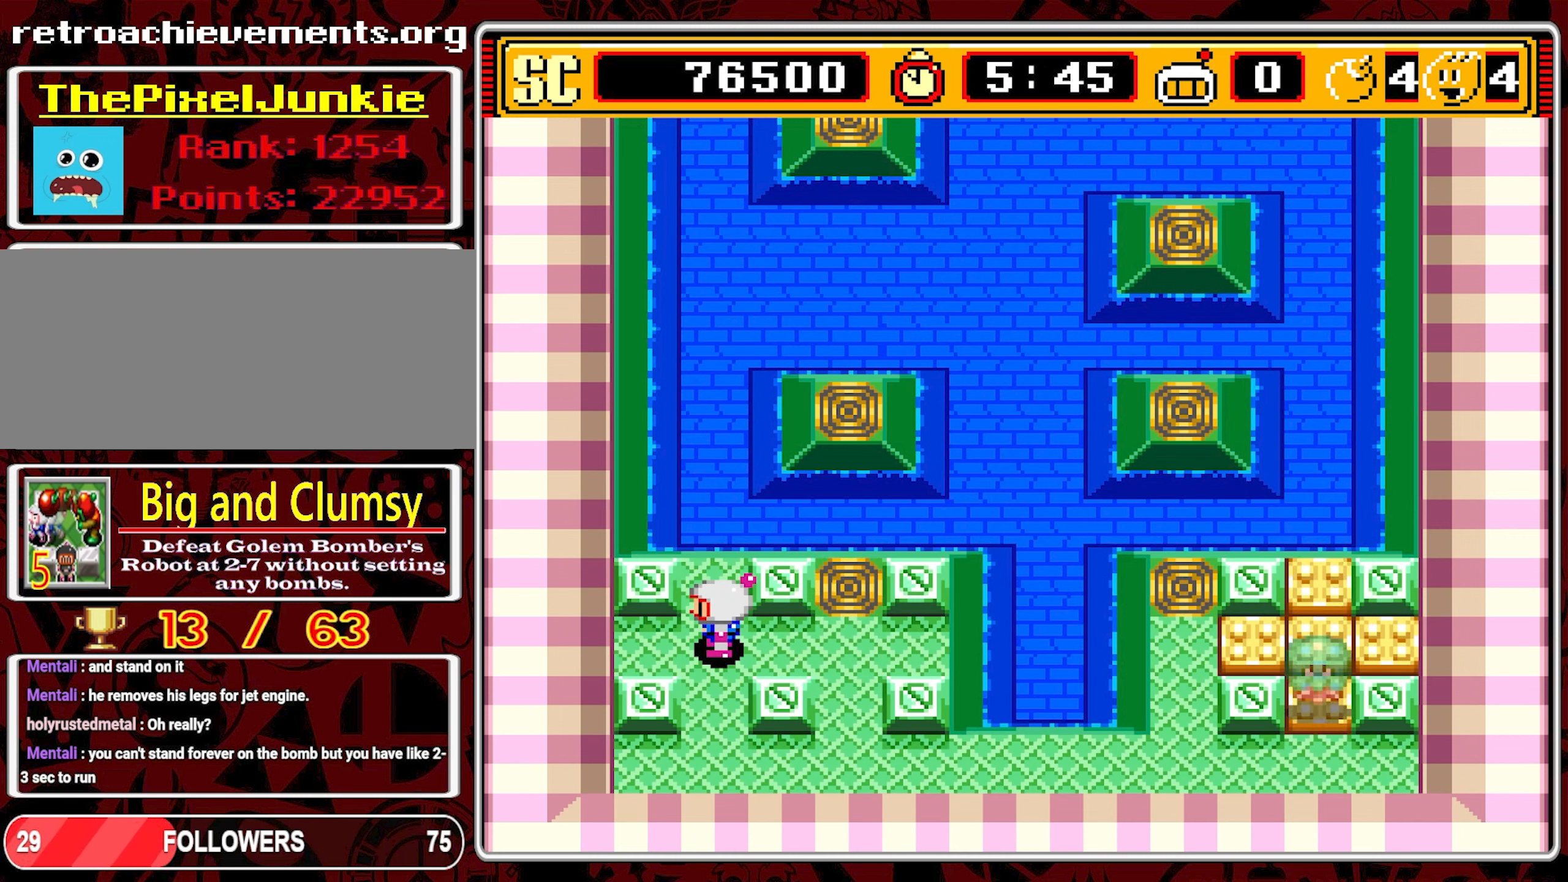
{"buttons": ["DPAD_RIGHT"], "events": [[250, "DPAD_RIGHT", "down"]]}
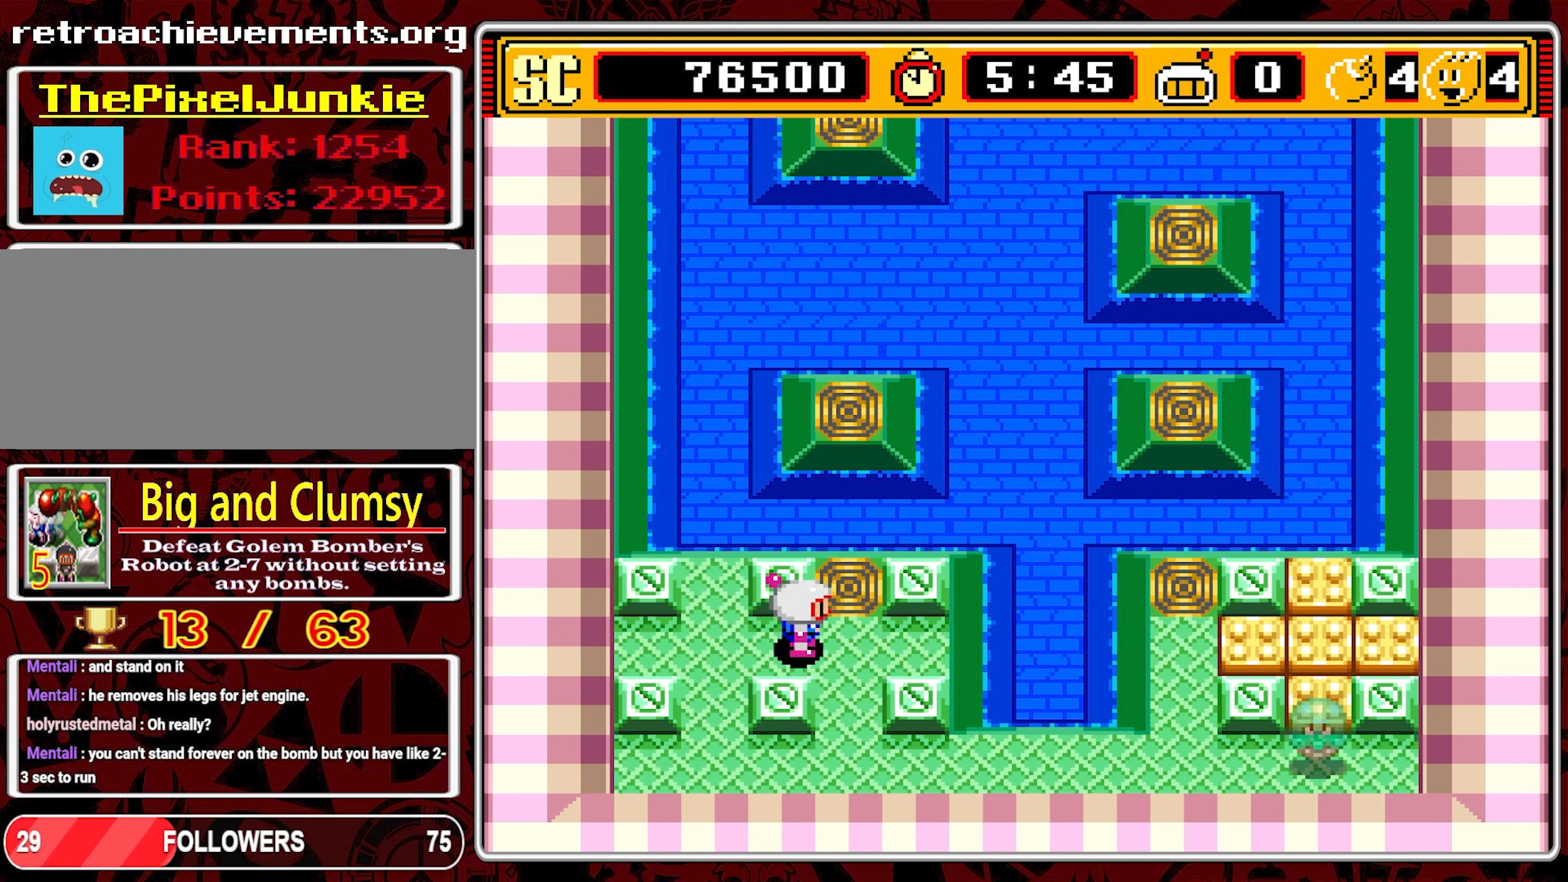
{"buttons": ["DPAD_DOWN"], "events": [[83, "DPAD_DOWN", "down"], [100, "DPAD_RIGHT", "up"]]}
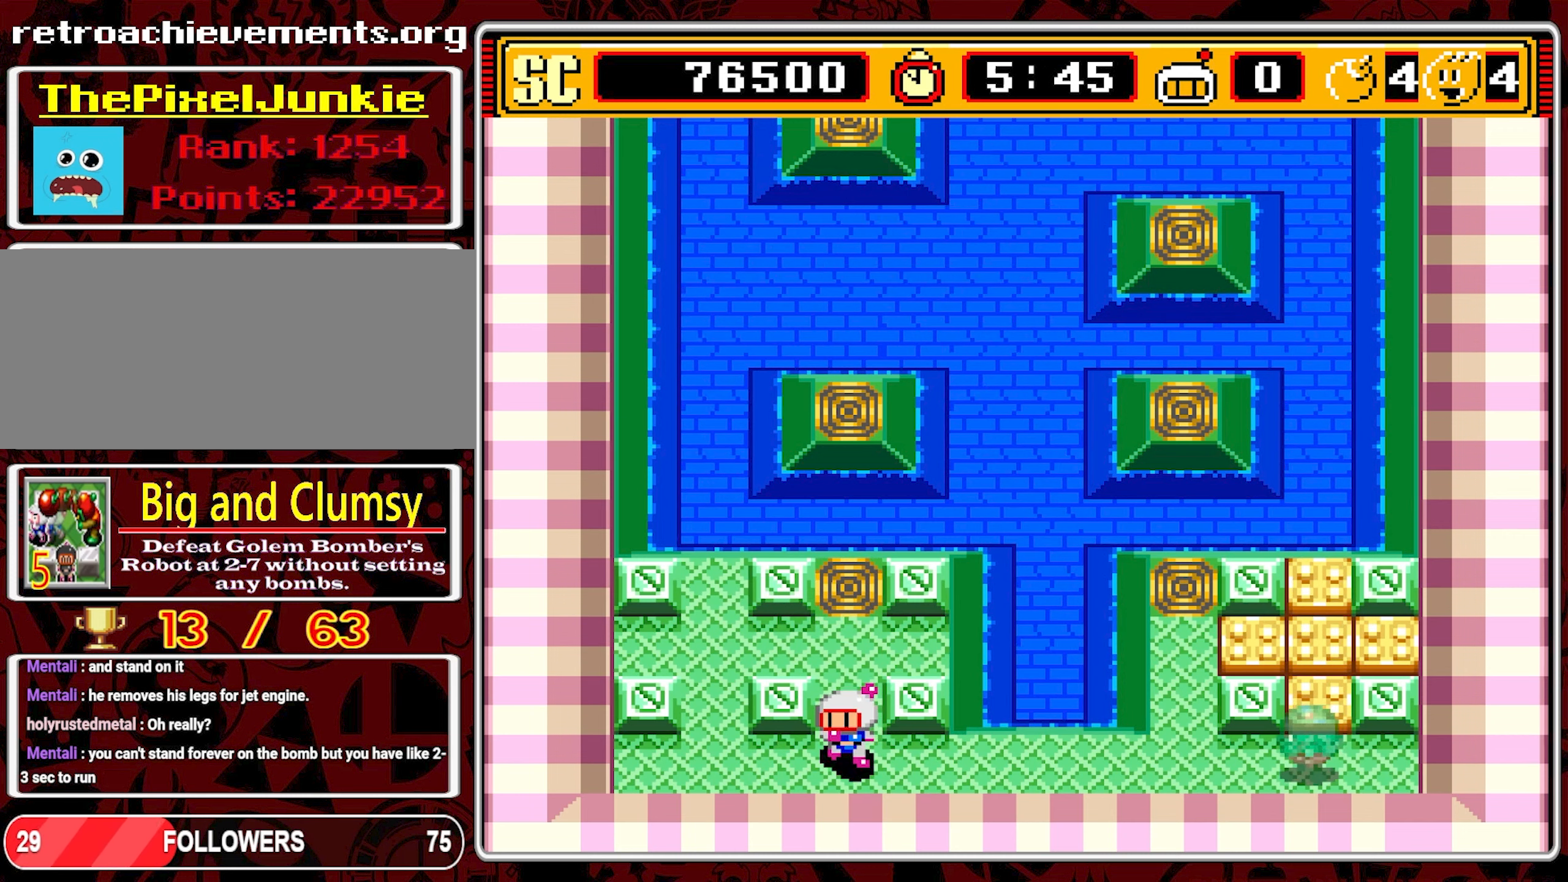
{"buttons": ["DPAD_RIGHT"], "events": [[50, "DPAD_RIGHT", "down"], [100, "DPAD_DOWN", "up"], [366, "DPAD_RIGHT", "up"], [483, "DPAD_RIGHT", "down"]]}
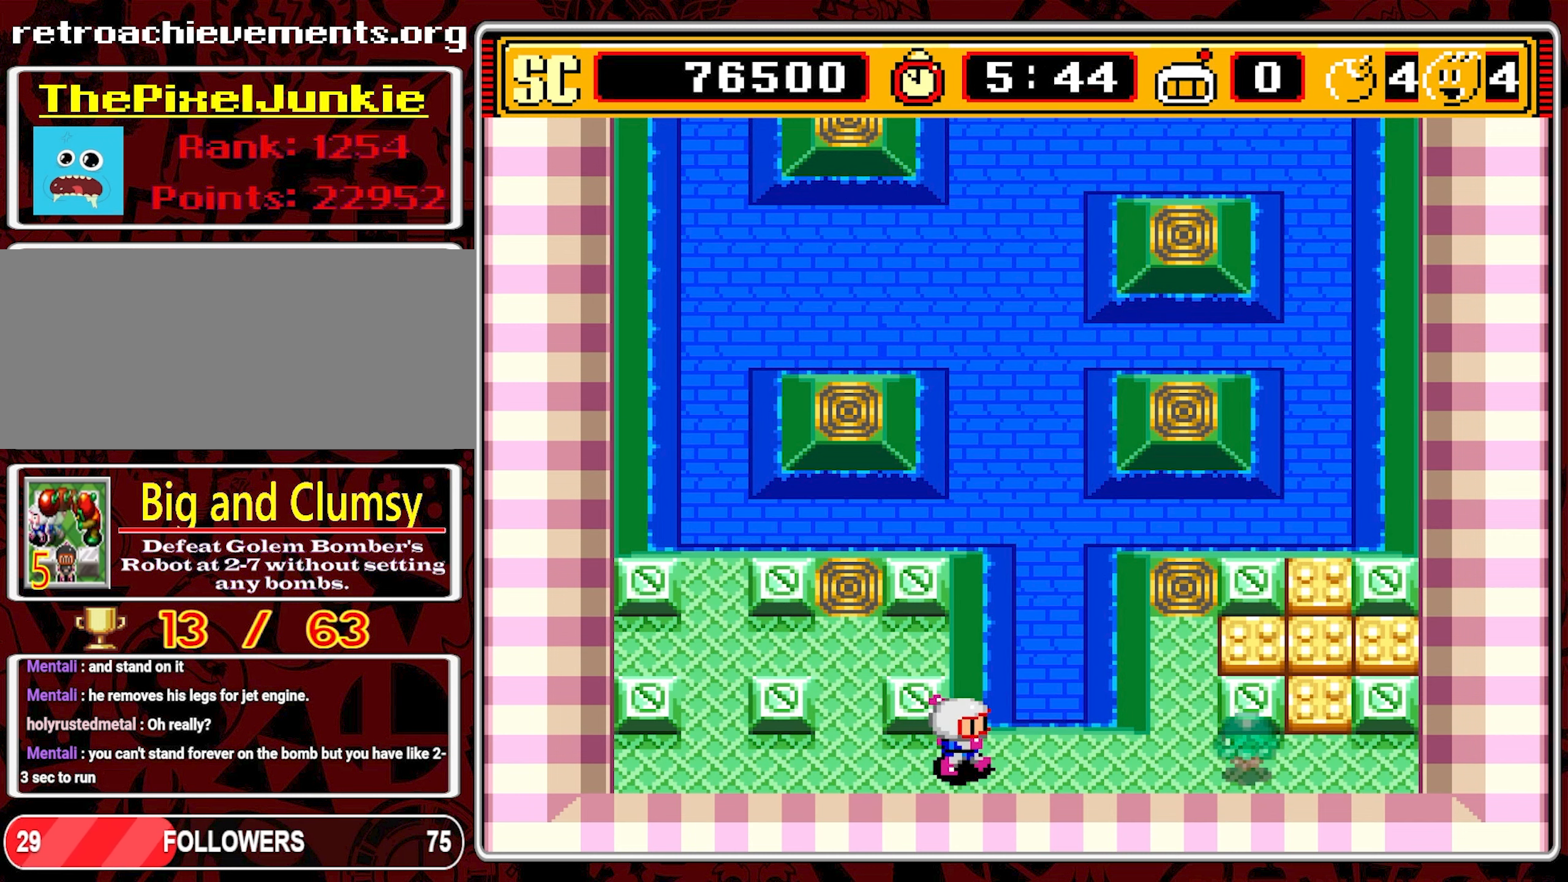
{"buttons": ["A", "DPAD_LEFT"], "events": [[433, "A", "down"], [433, "DPAD_RIGHT", "up"], [467, "DPAD_LEFT", "down"]]}
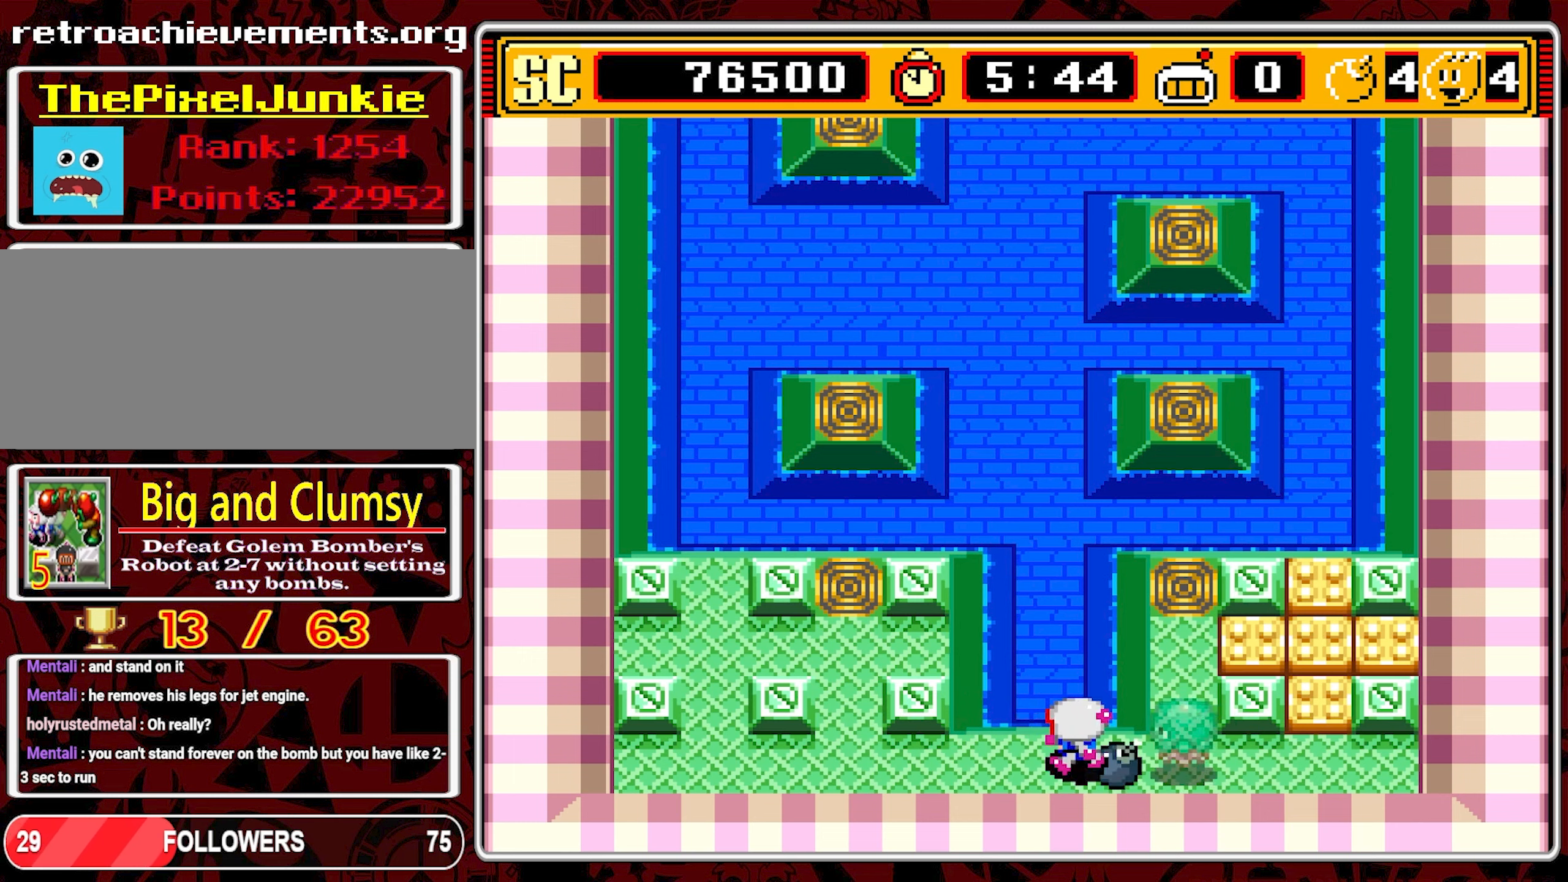
{"buttons": ["DPAD_LEFT"], "events": [[33, "A", "up"]]}
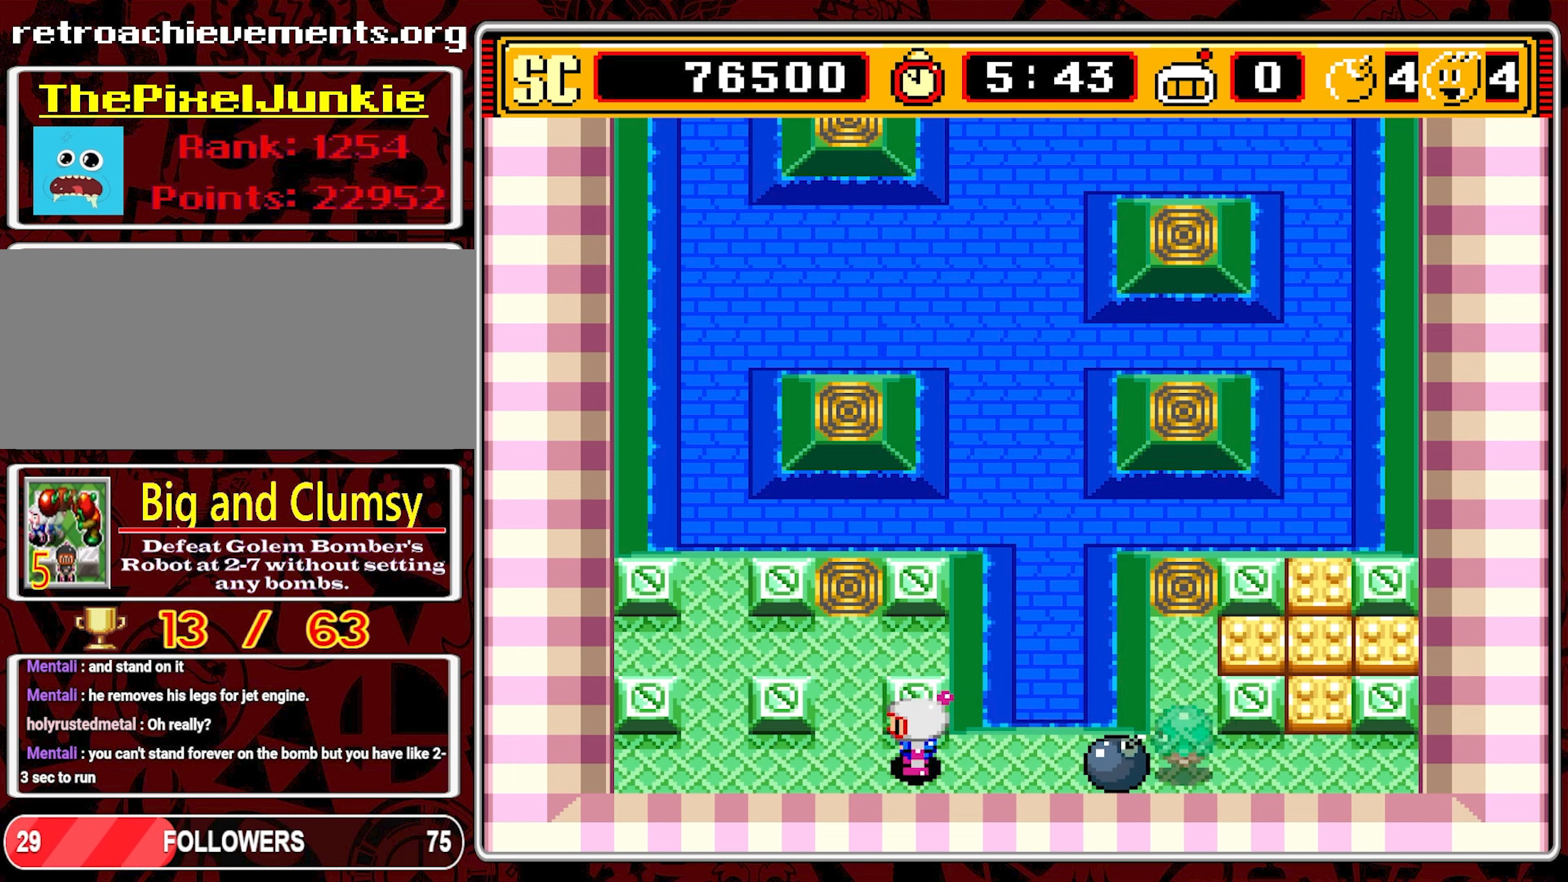
{"buttons": [], "events": [[283, "DPAD_LEFT", "up"]]}
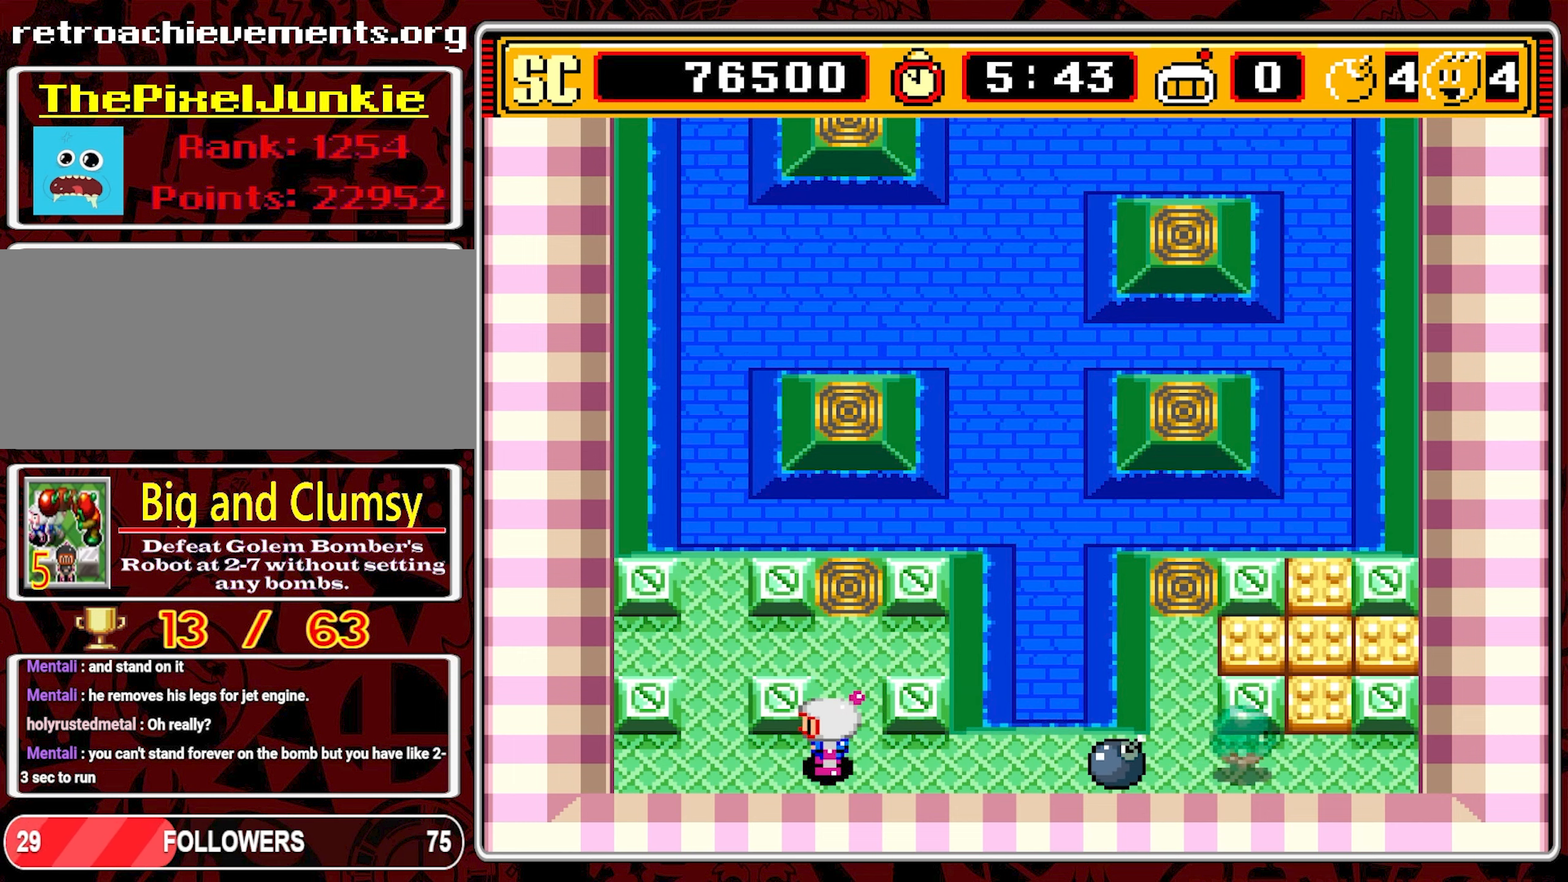
{"buttons": [], "events": [[17, "DPAD_RIGHT", "down"], [150, "DPAD_RIGHT", "up"], [200, "DPAD_UP", "down"], [400, "DPAD_UP", "up"]]}
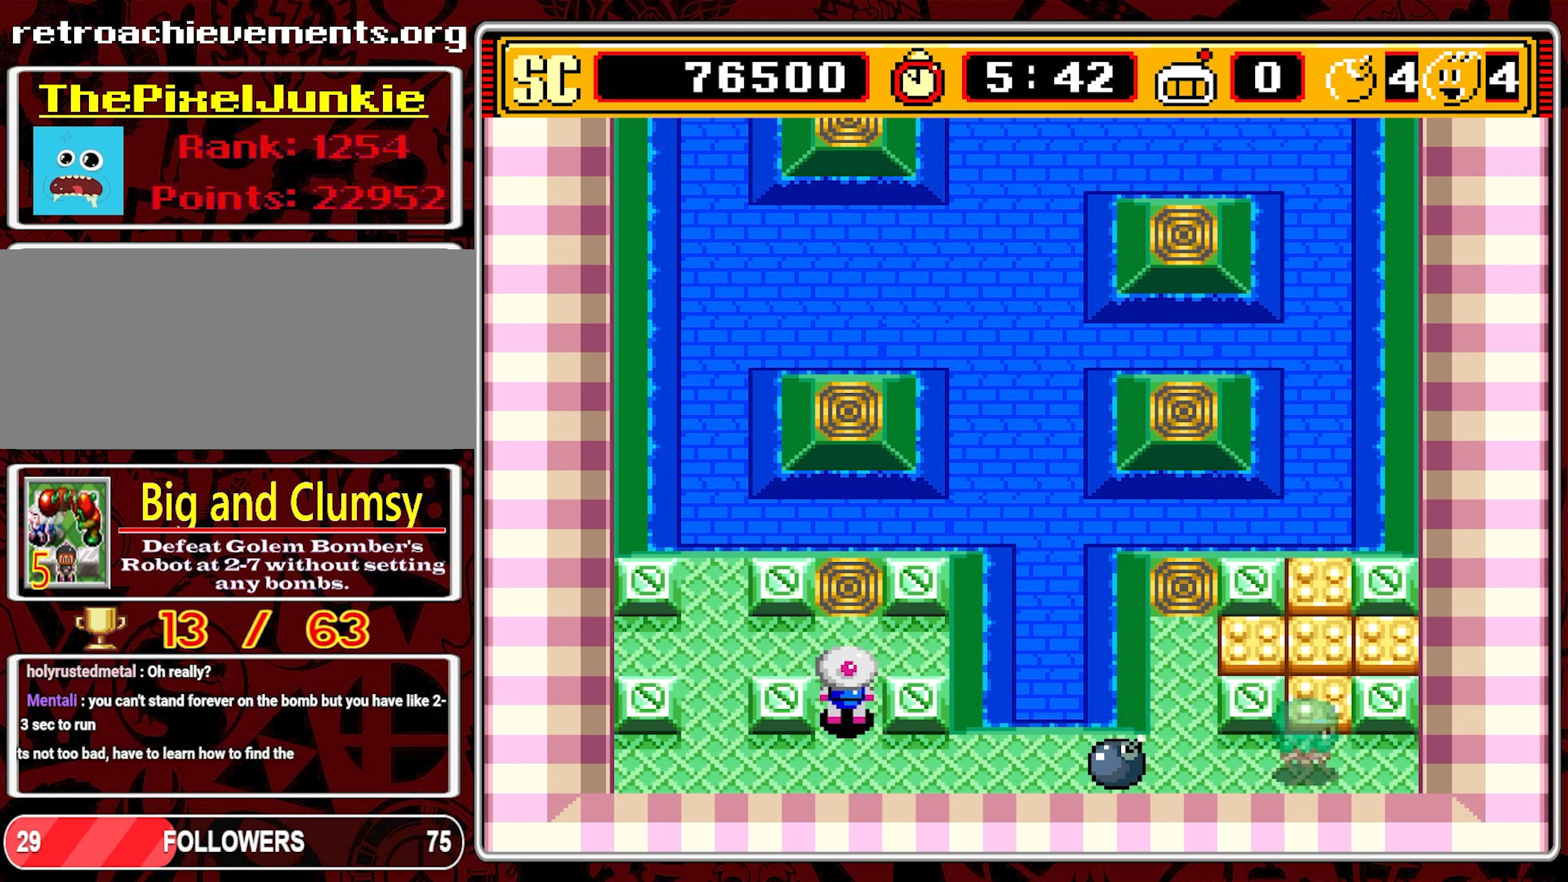
{"buttons": [], "events": [[100, "DPAD_RIGHT", "down"], [117, "DPAD_UP", "down"], [150, "DPAD_RIGHT", "up"], [200, "DPAD_UP", "up"]]}
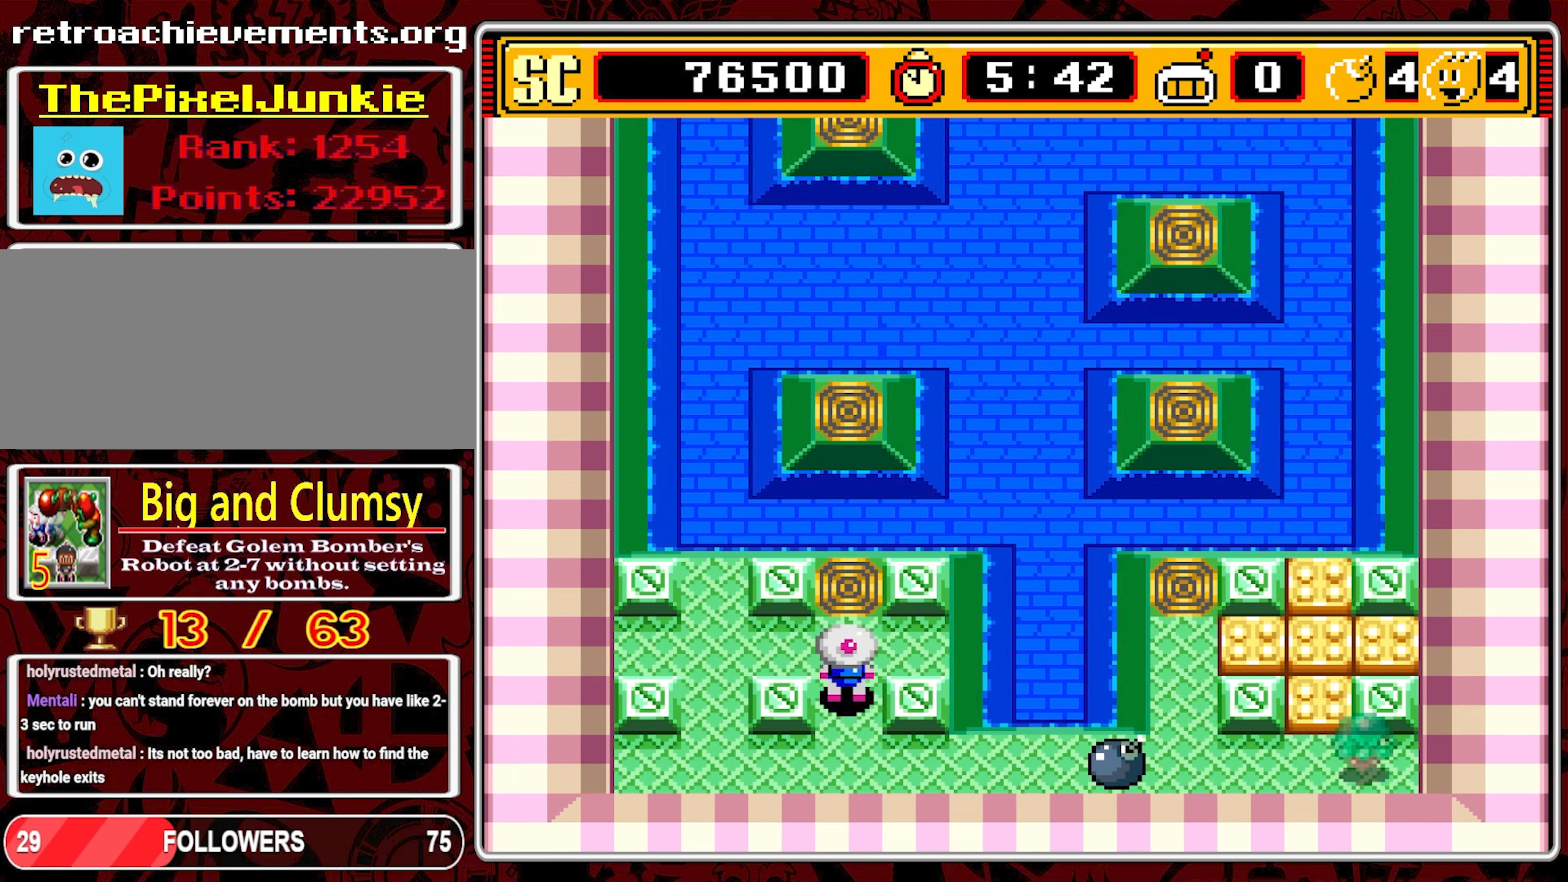
{"buttons": [], "events": []}
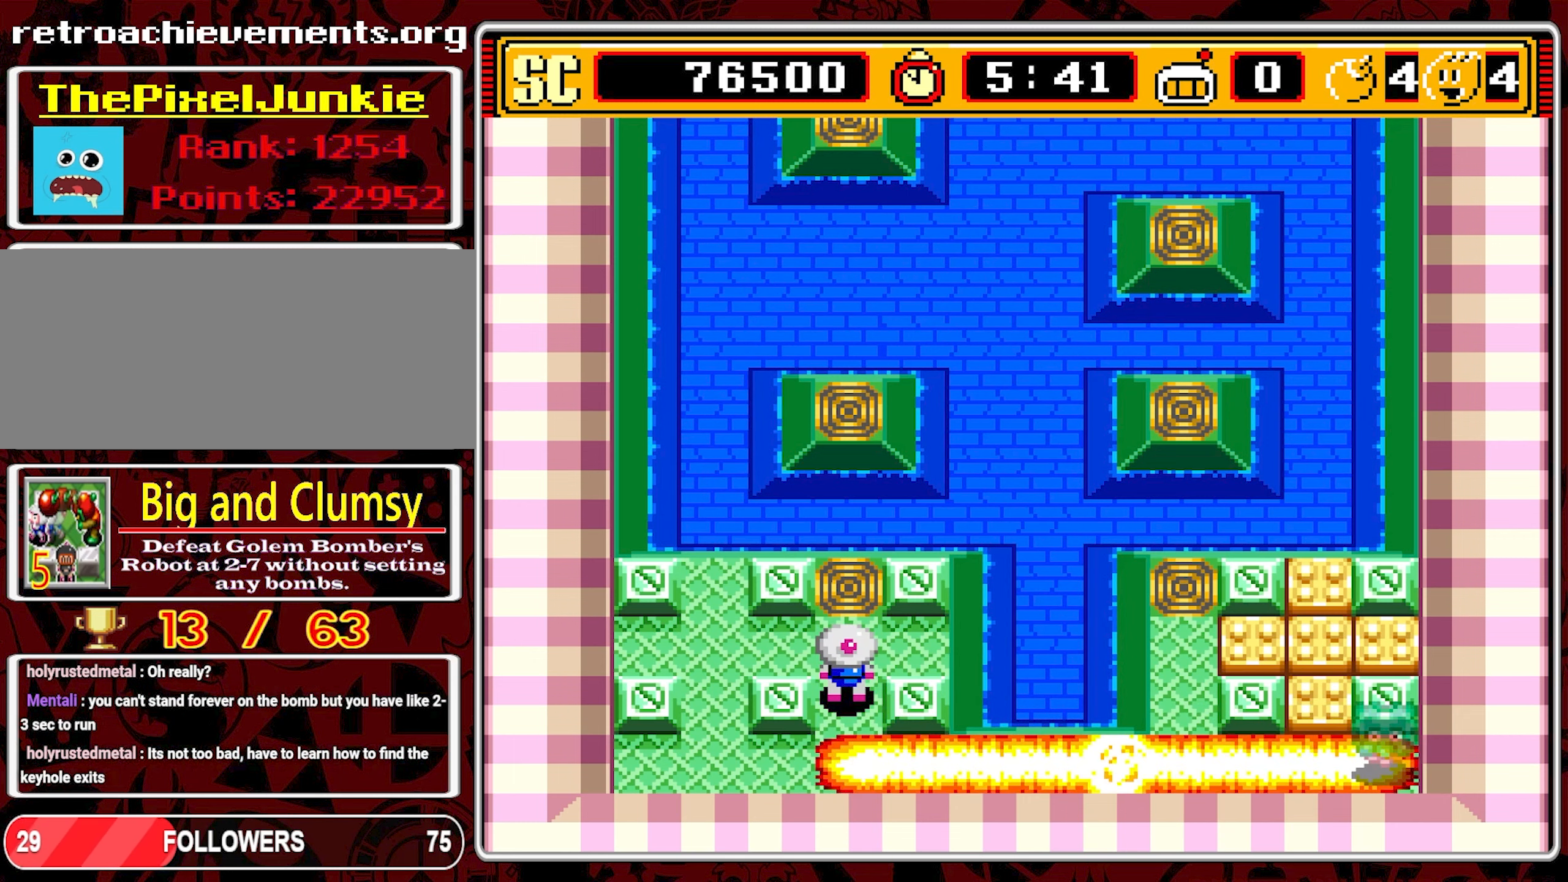
{"buttons": ["DPAD_DOWN"], "events": [[367, "DPAD_DOWN", "down"]]}
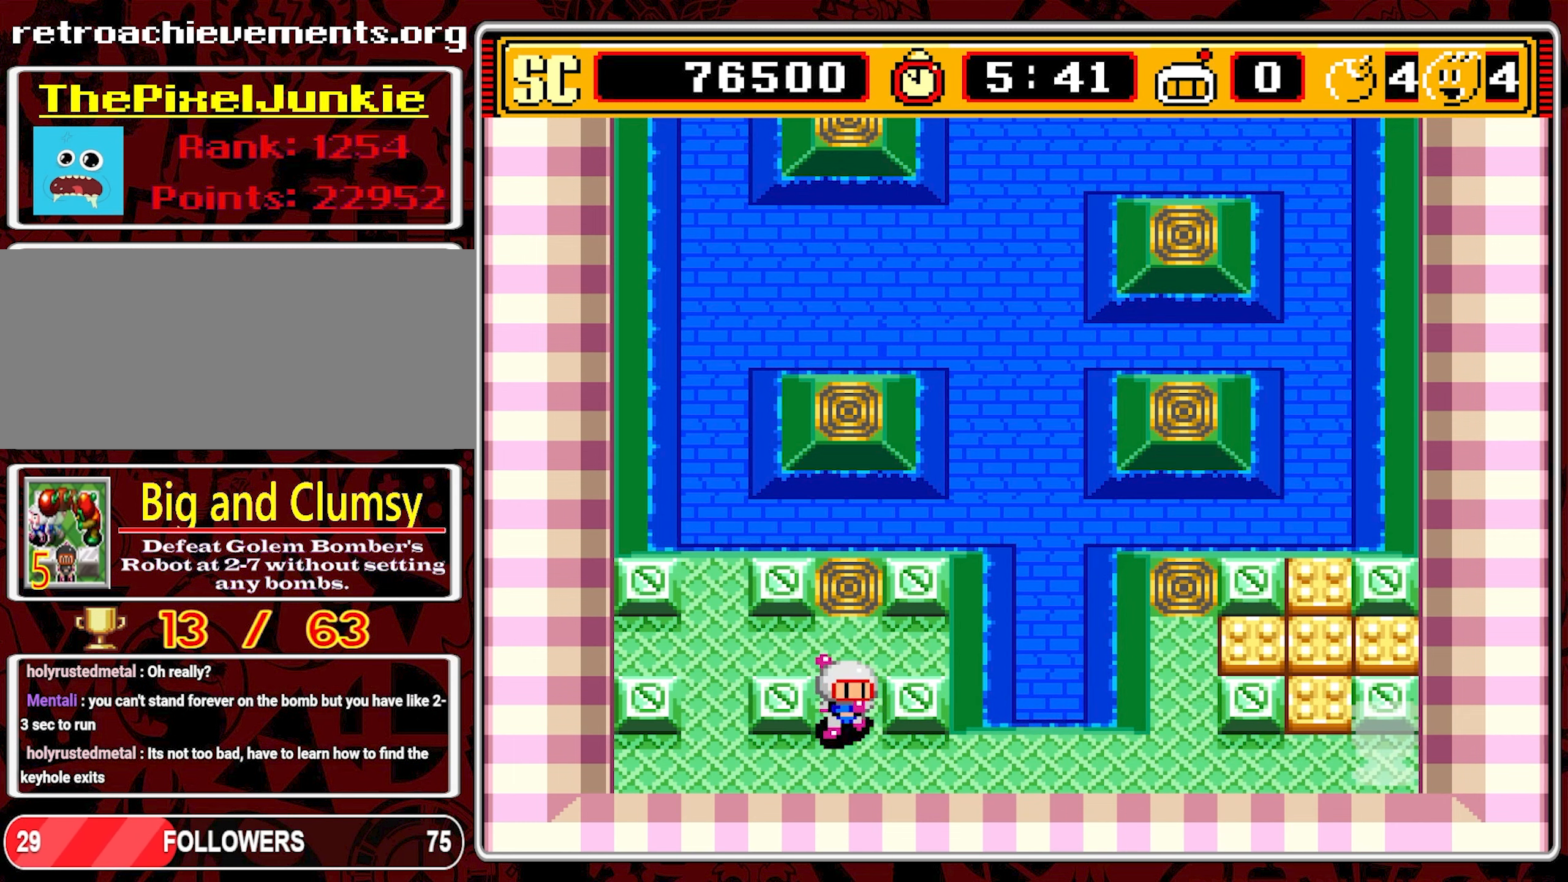
{"buttons": ["DPAD_RIGHT"], "events": [[50, "DPAD_RIGHT", "down"], [100, "DPAD_DOWN", "up"]]}
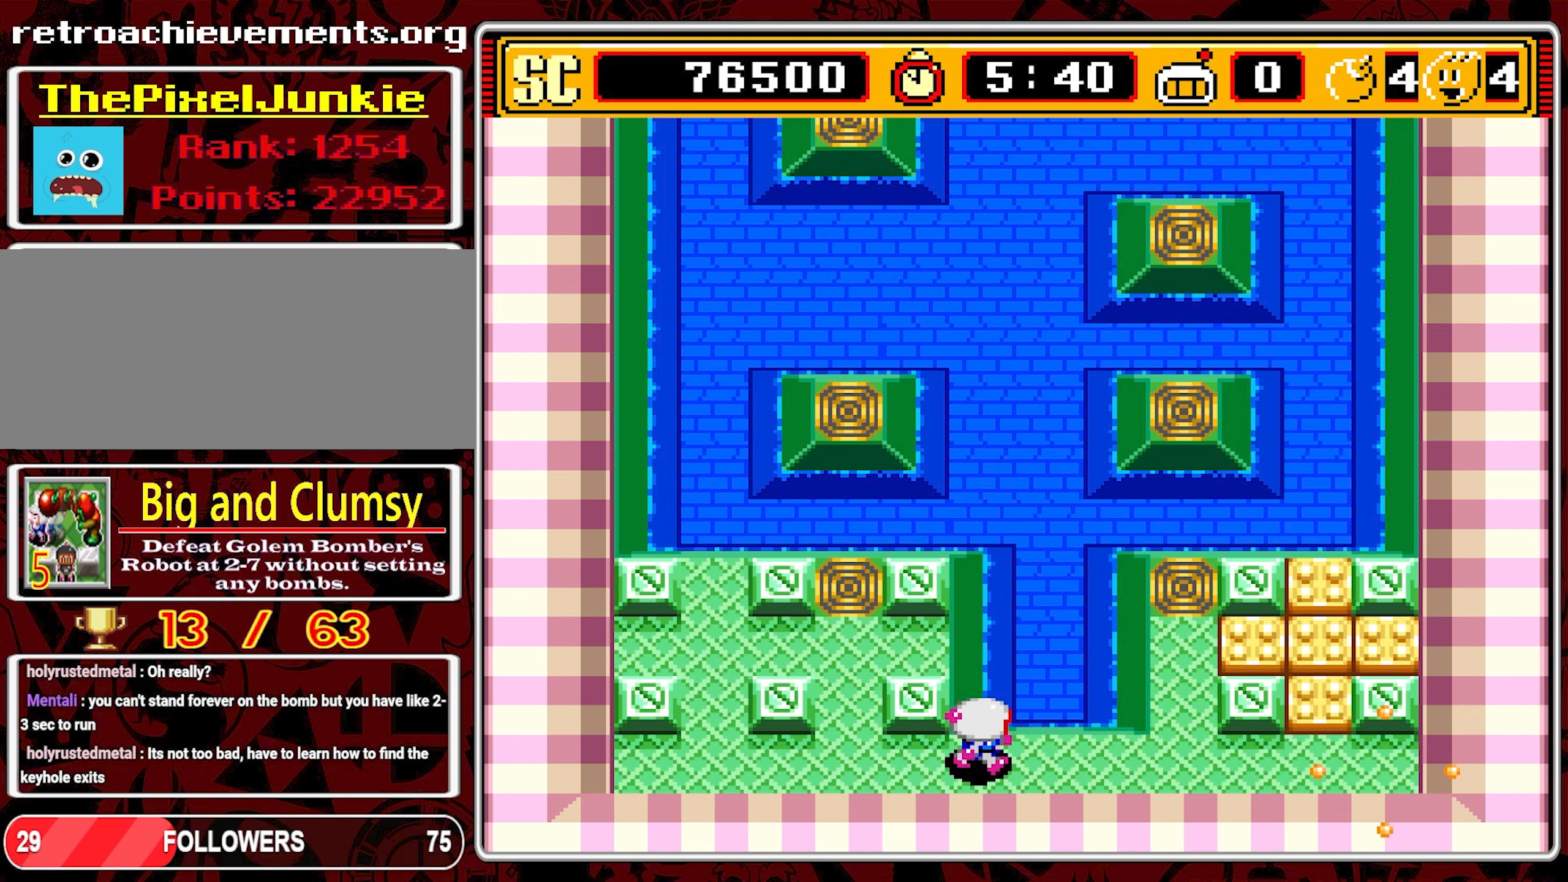
{"buttons": ["DPAD_RIGHT"], "events": []}
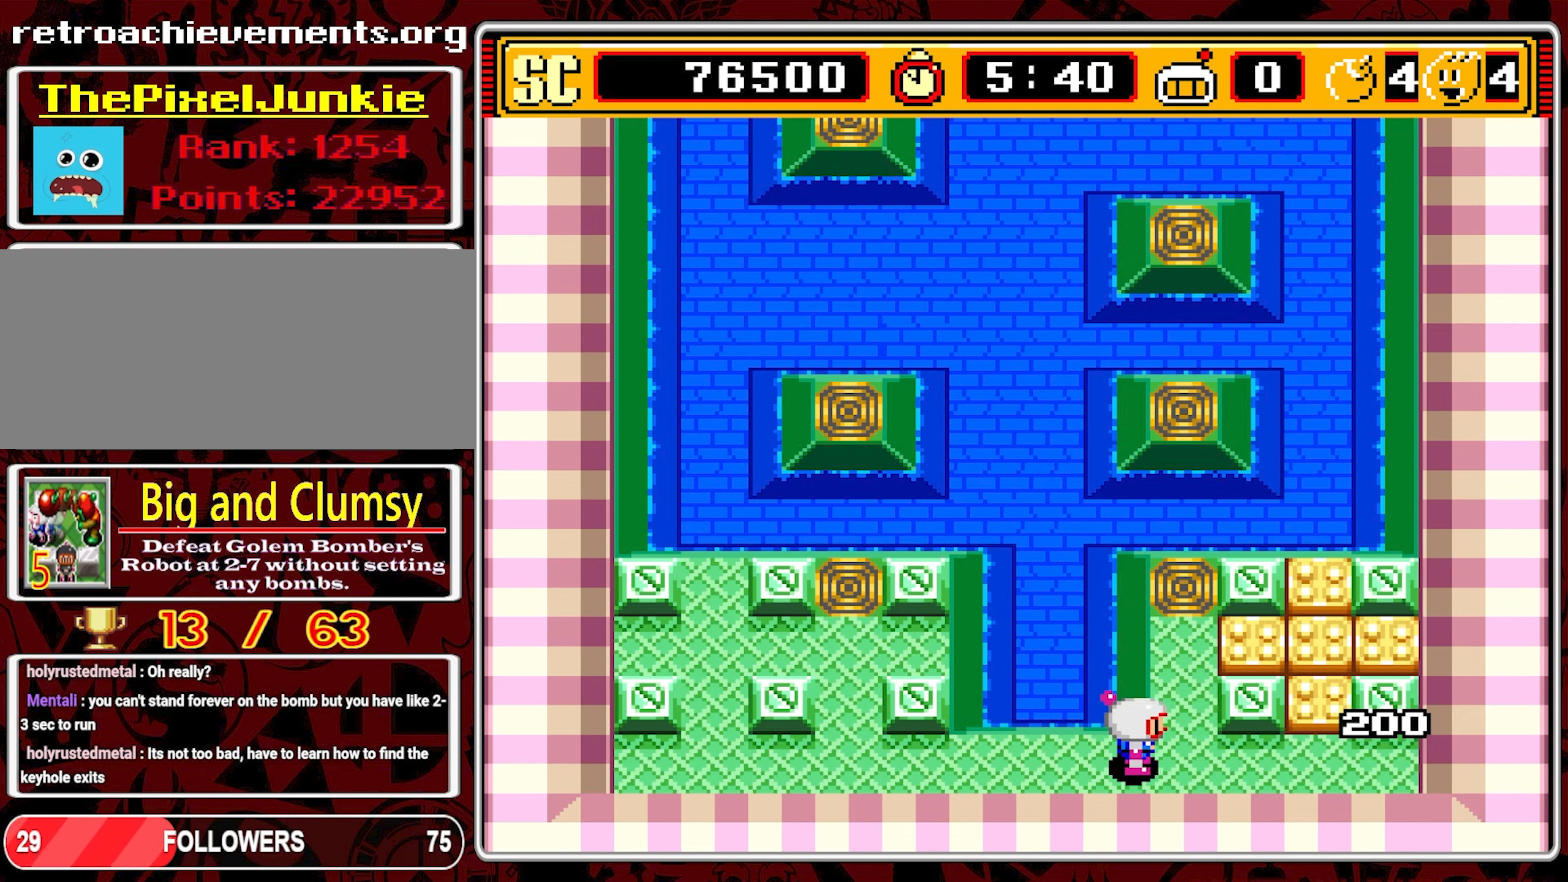
{"buttons": ["DPAD_RIGHT"], "events": []}
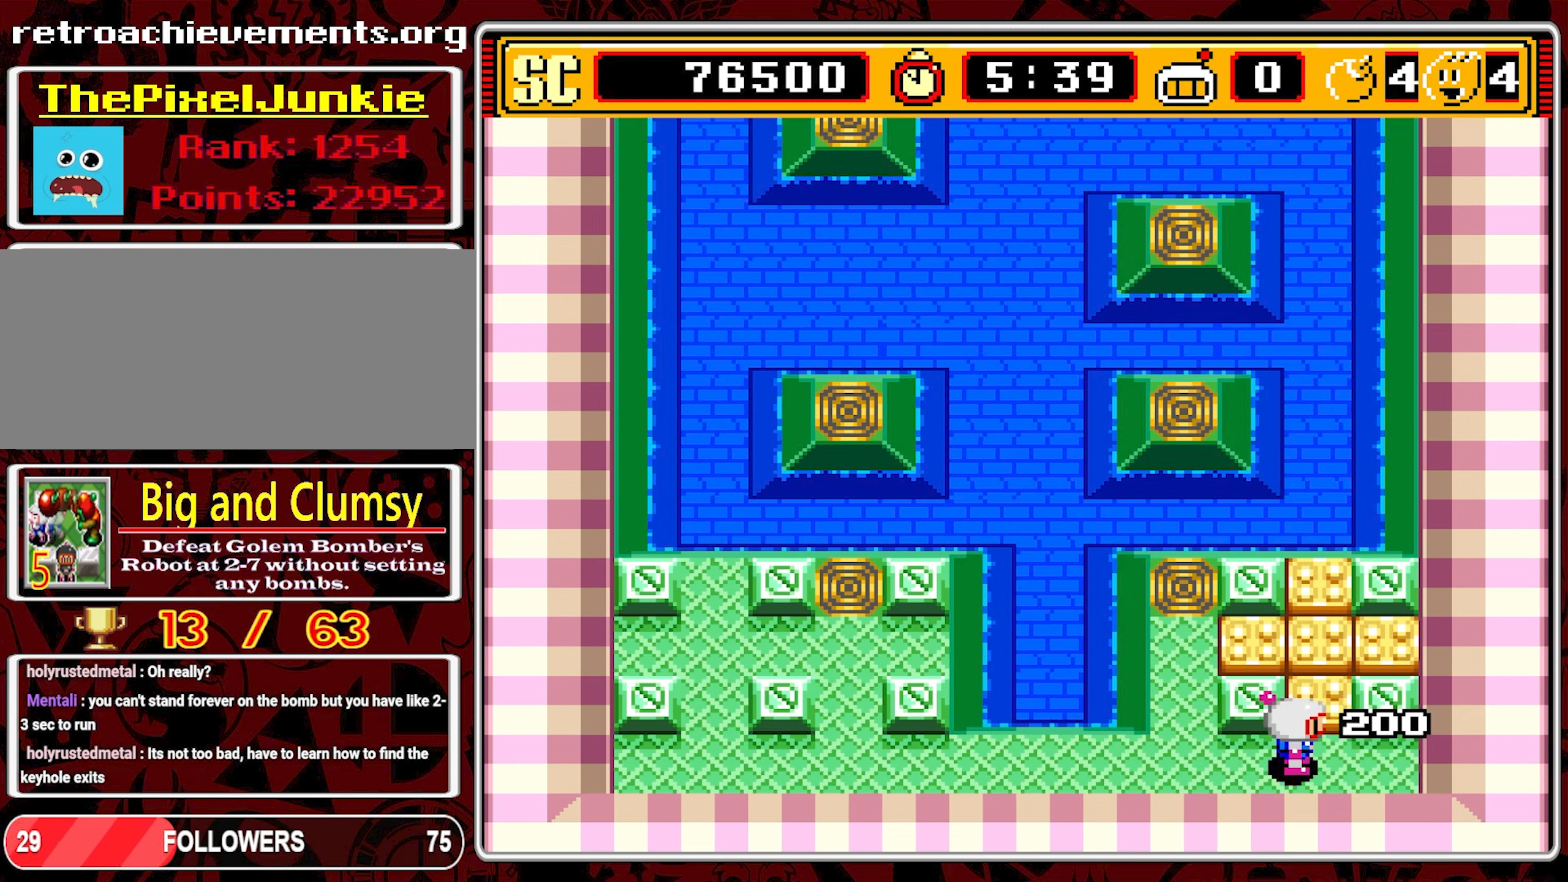
{"buttons": ["DPAD_LEFT"], "events": [[50, "A", "down"], [50, "DPAD_RIGHT", "up"], [117, "DPAD_LEFT", "down"], [150, "A", "up"]]}
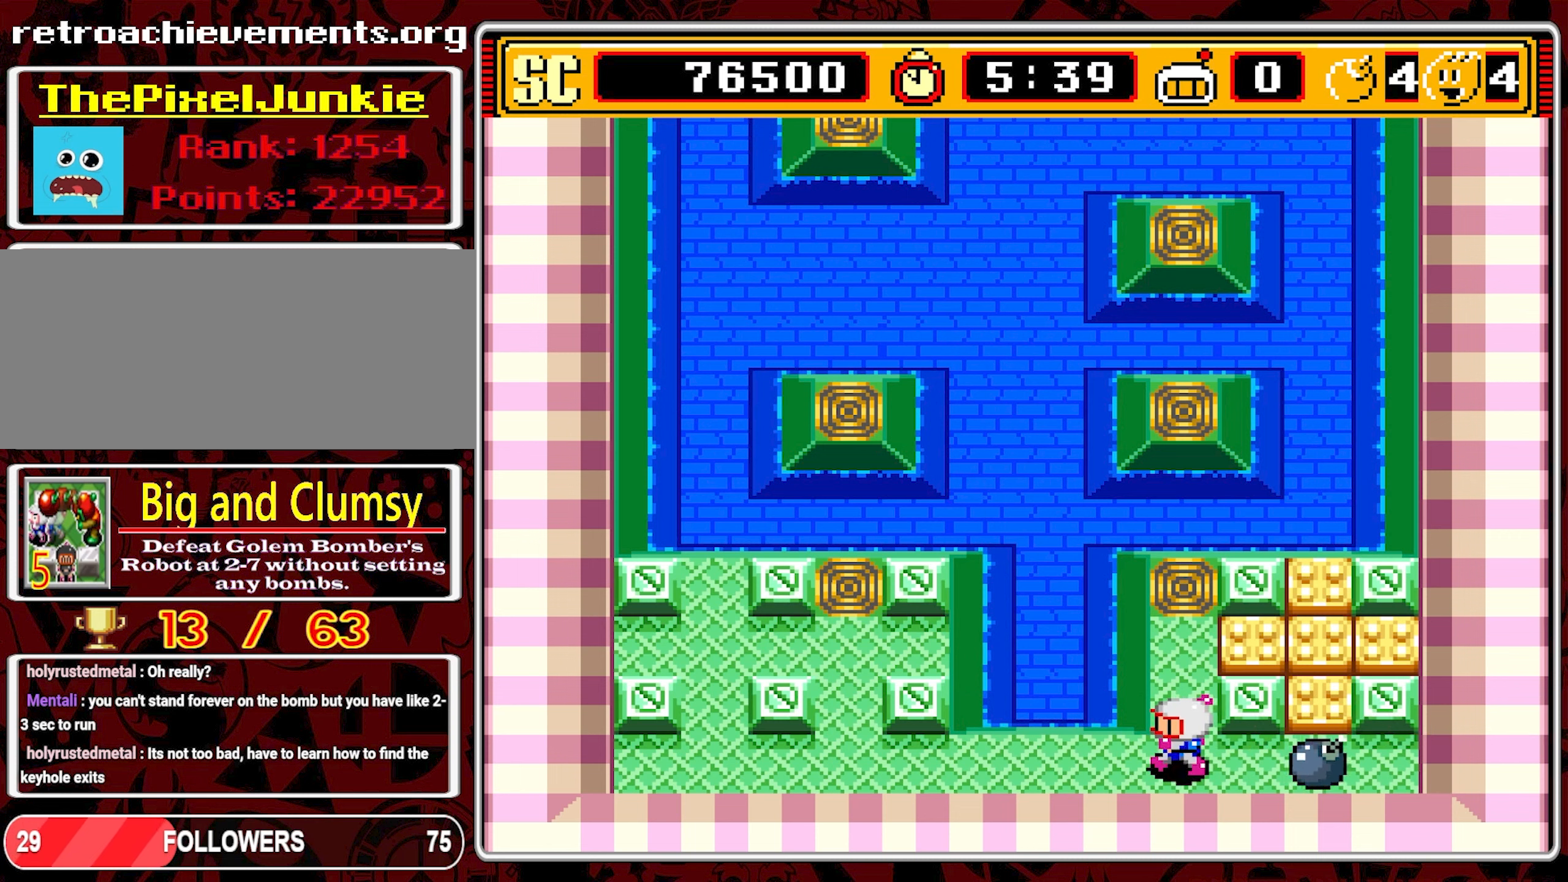
{"buttons": ["DPAD_LEFT"], "events": []}
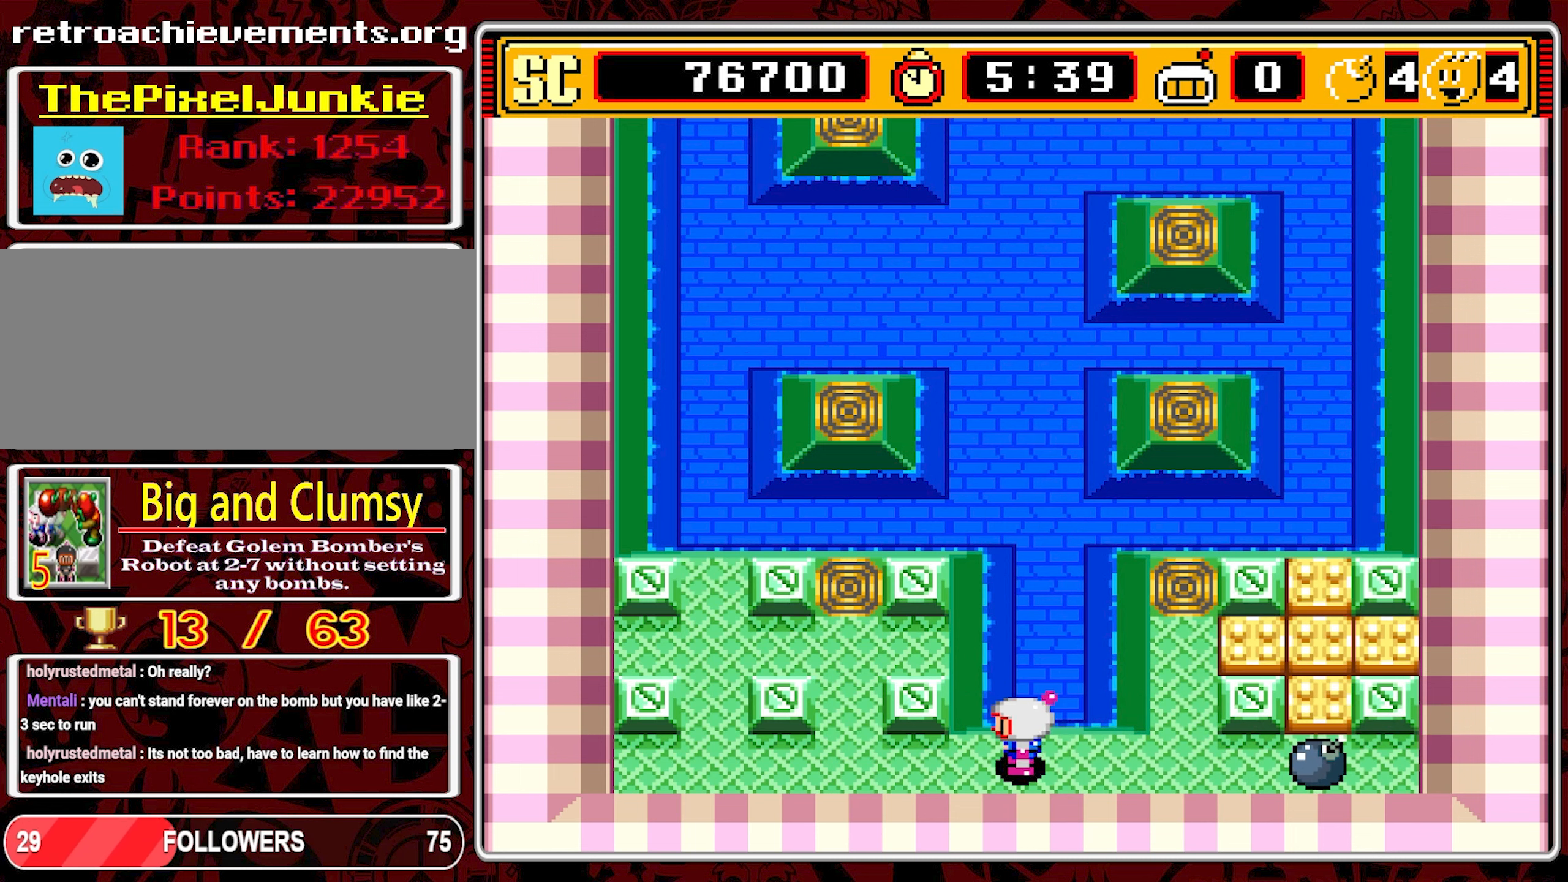
{"buttons": ["DPAD_LEFT"], "events": []}
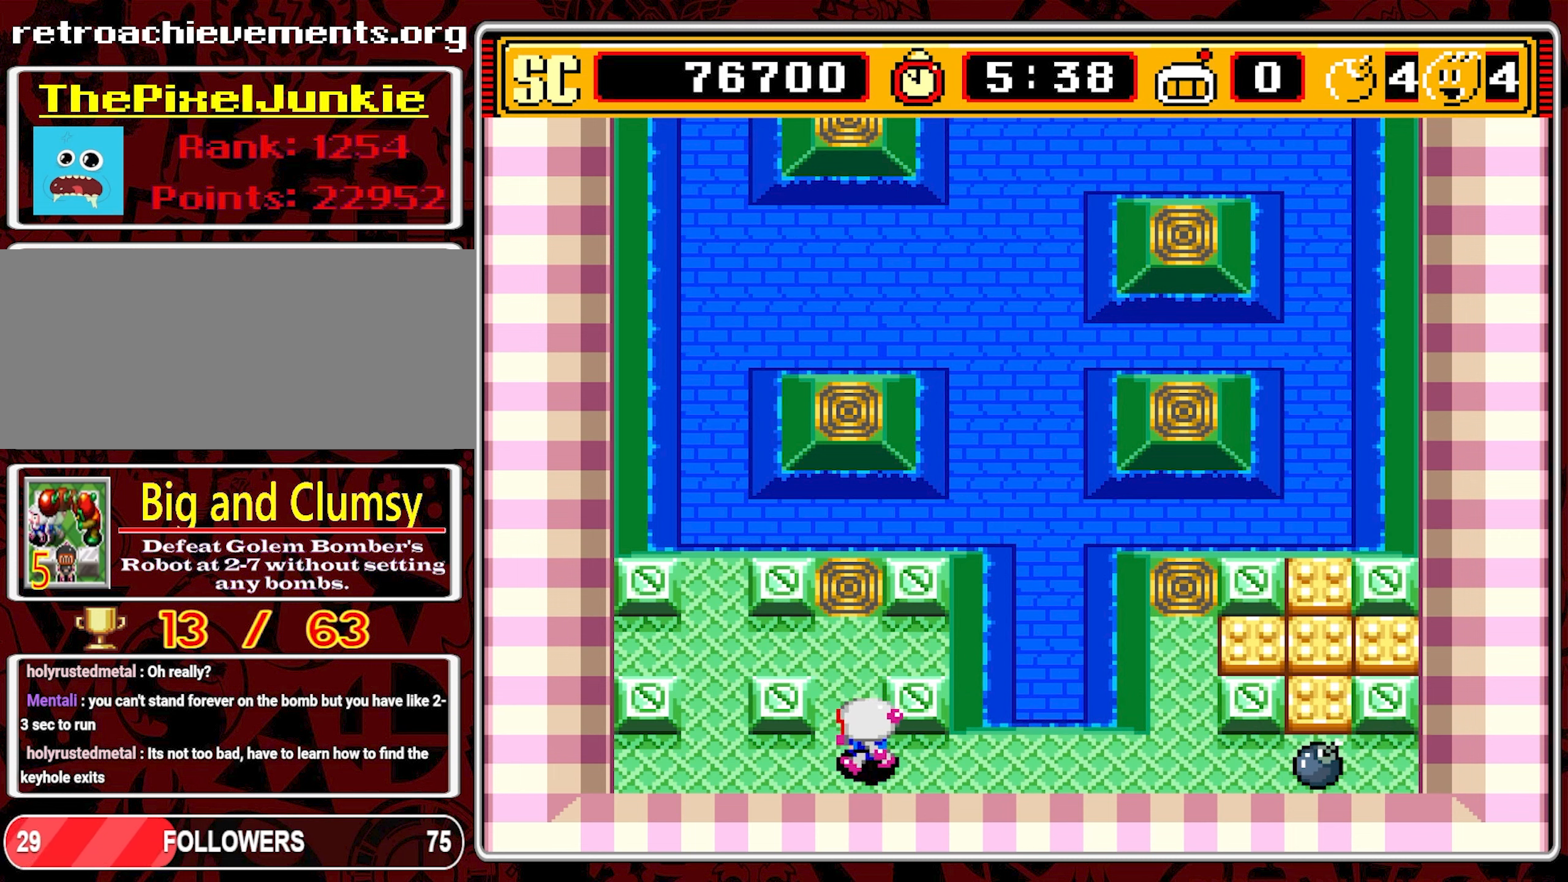
{"buttons": [], "events": [[117, "DPAD_LEFT", "up"]]}
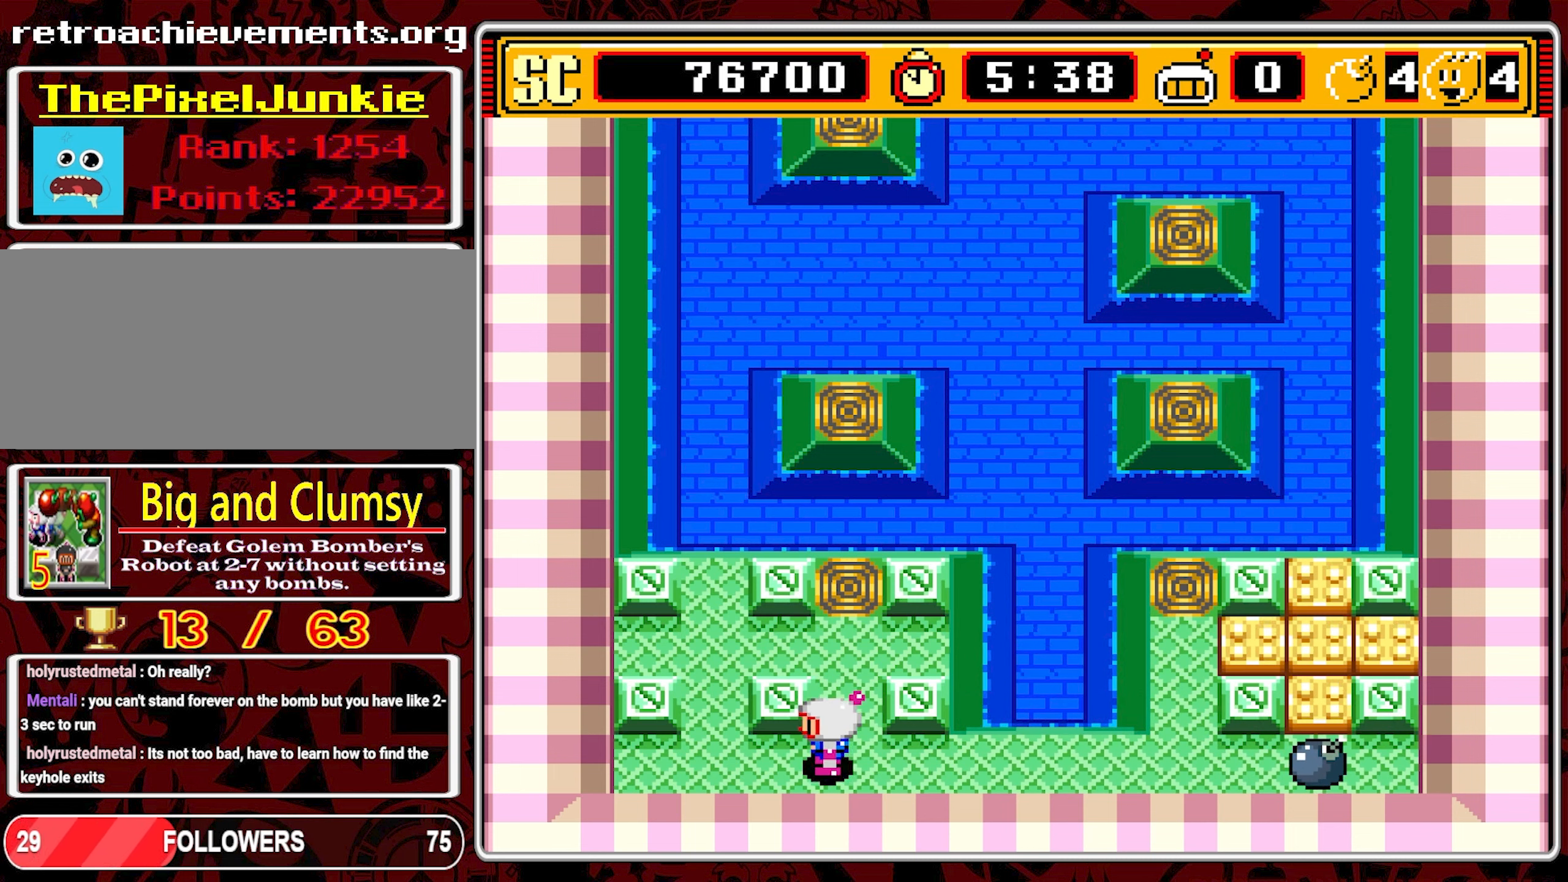
{"buttons": [], "events": []}
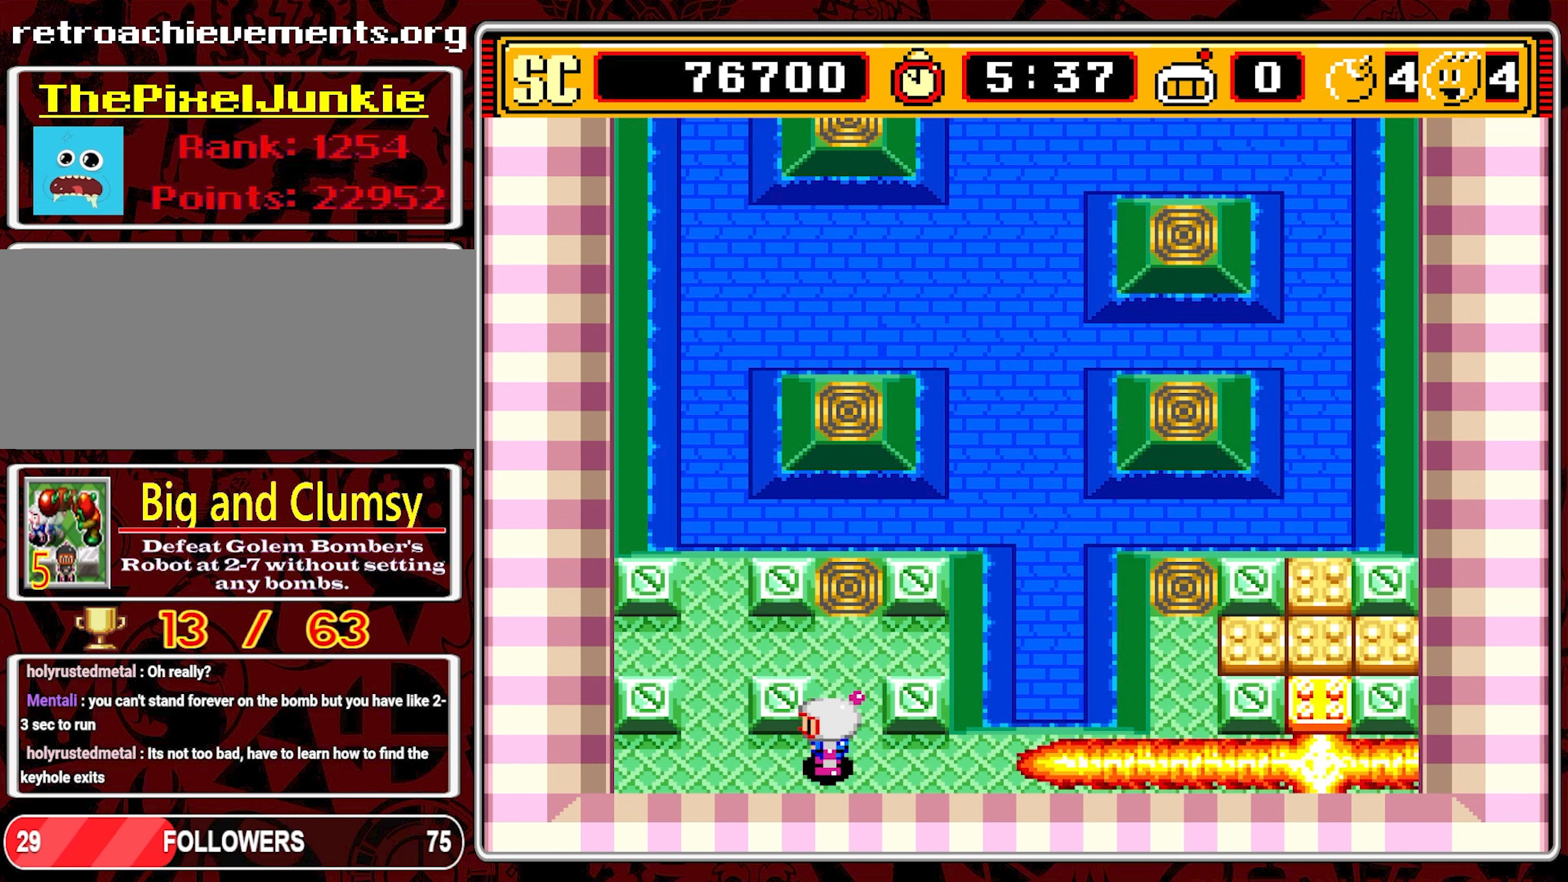
{"buttons": ["DPAD_RIGHT"], "events": [[450, "DPAD_RIGHT", "down"]]}